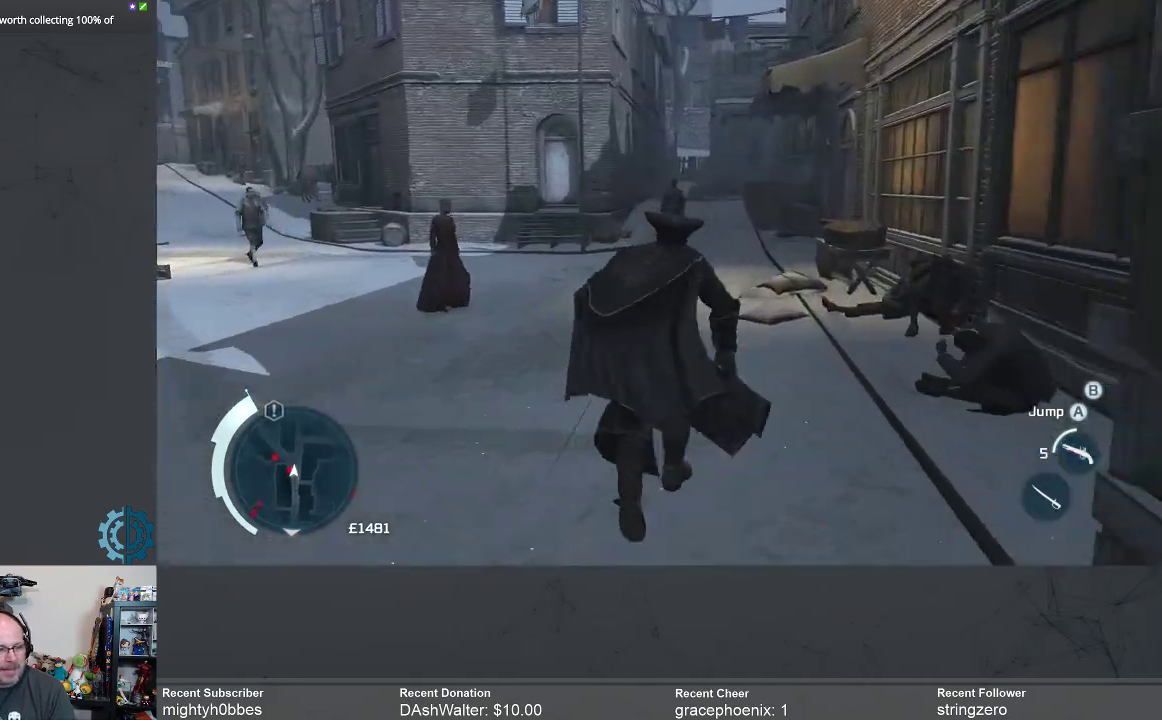
Gameplay with a controller (Xbox layout); each line is a JSON object with the inputs held at the frame after it (dt_ms = milliseconds from this image to that frame). "events" lists button and stick changes between this image and that frame as [ms after this image, input, new state], when the widget could be followed in between.
{"dt_ms": 1000, "buttons": ["R2"], "left_stick": "up", "right_stick": "center"}
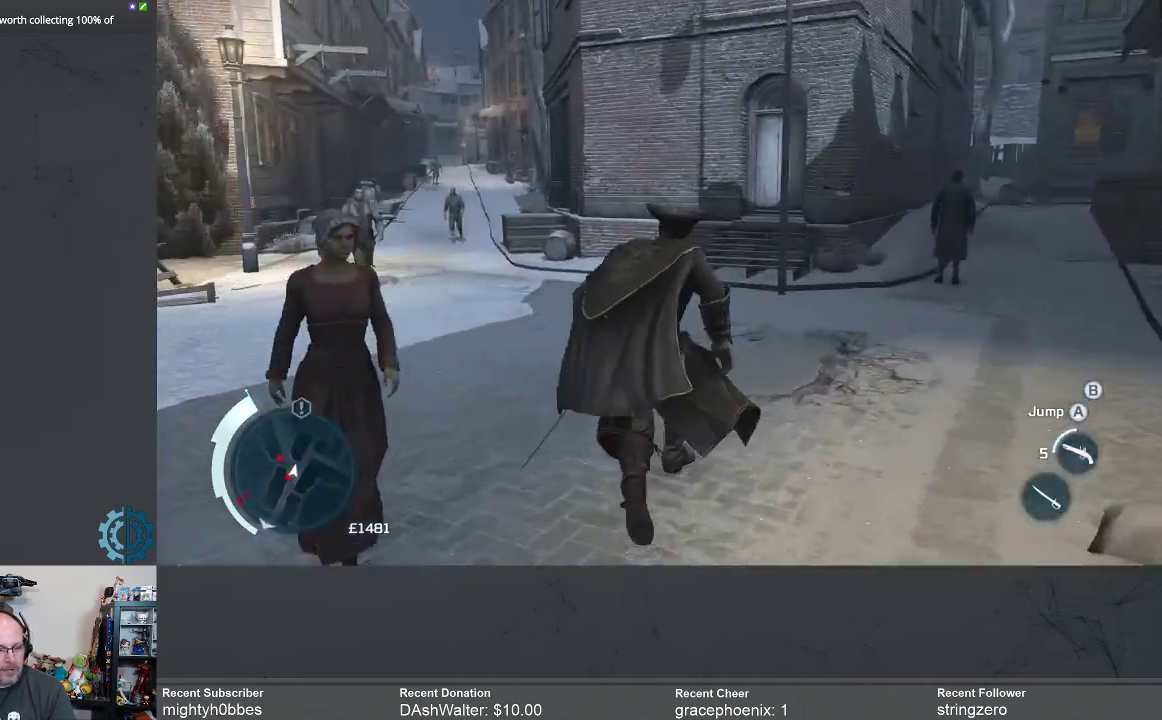
{"dt_ms": 500, "buttons": ["R2"], "left_stick": "up", "right_stick": "center", "events": []}
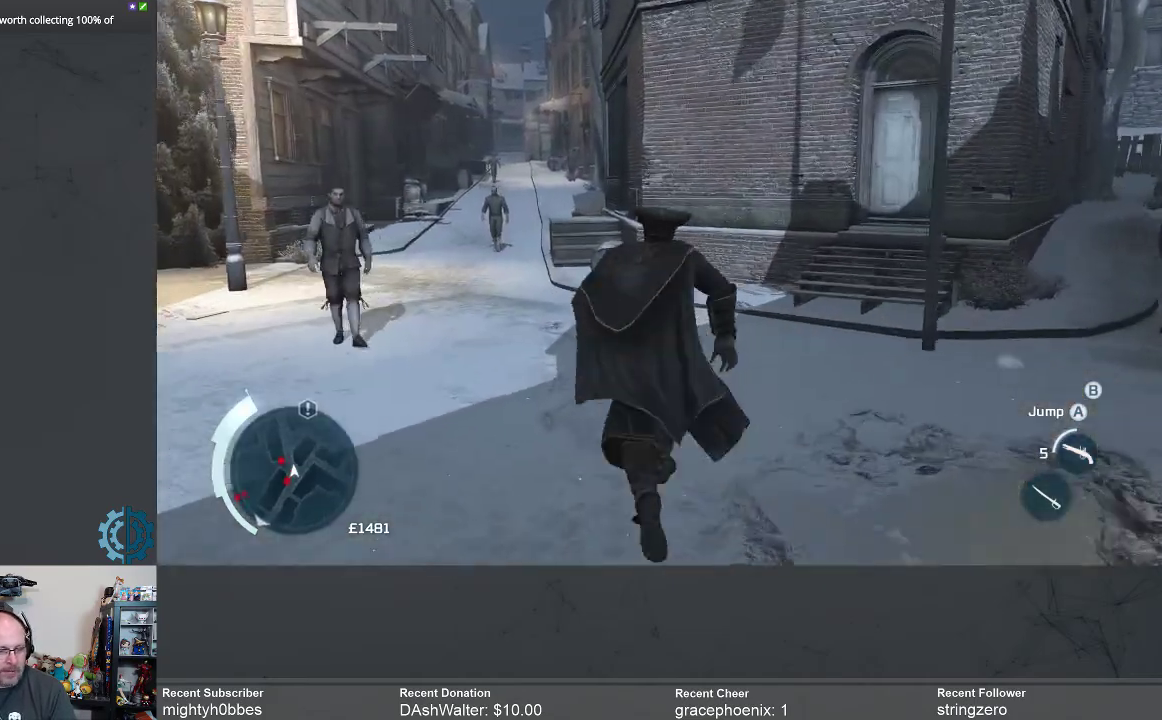
{"dt_ms": 500, "buttons": ["R2"], "left_stick": "up-left", "right_stick": "center", "events": [[333, "left_stick", "up-left"]]}
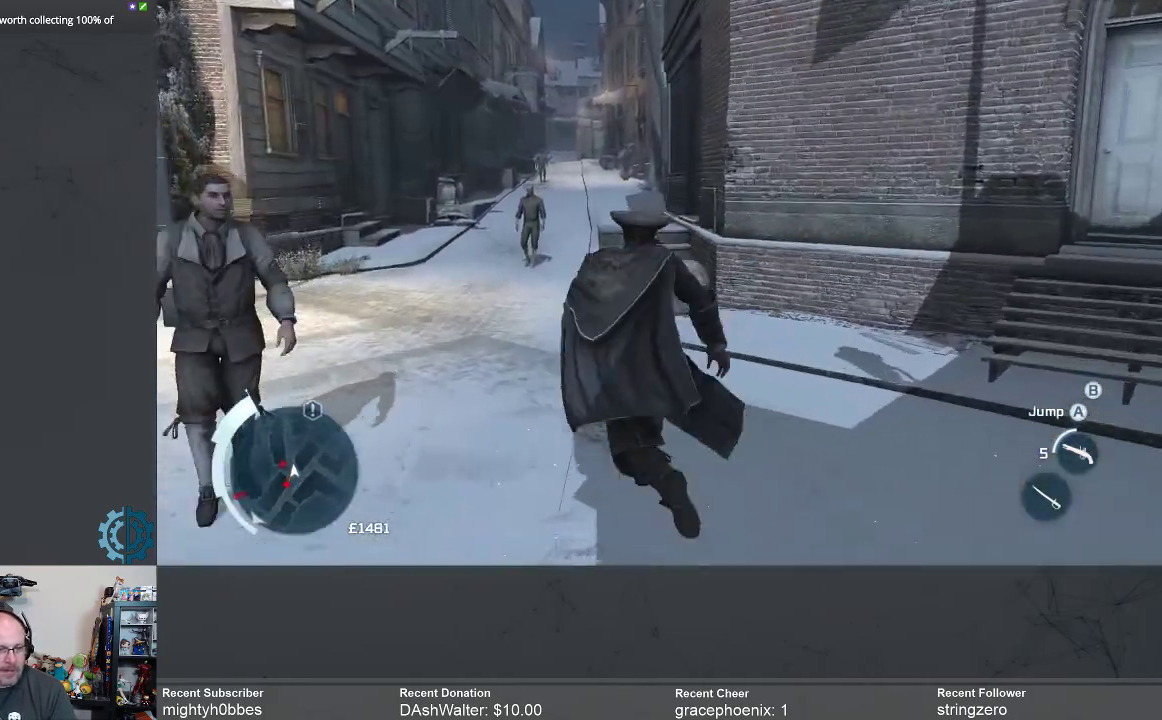
{"dt_ms": 500, "buttons": ["R2"], "left_stick": "up", "right_stick": "center", "events": [[100, "left_stick", "up"], [300, "right_stick", "up"], [433, "right_stick", "center"]]}
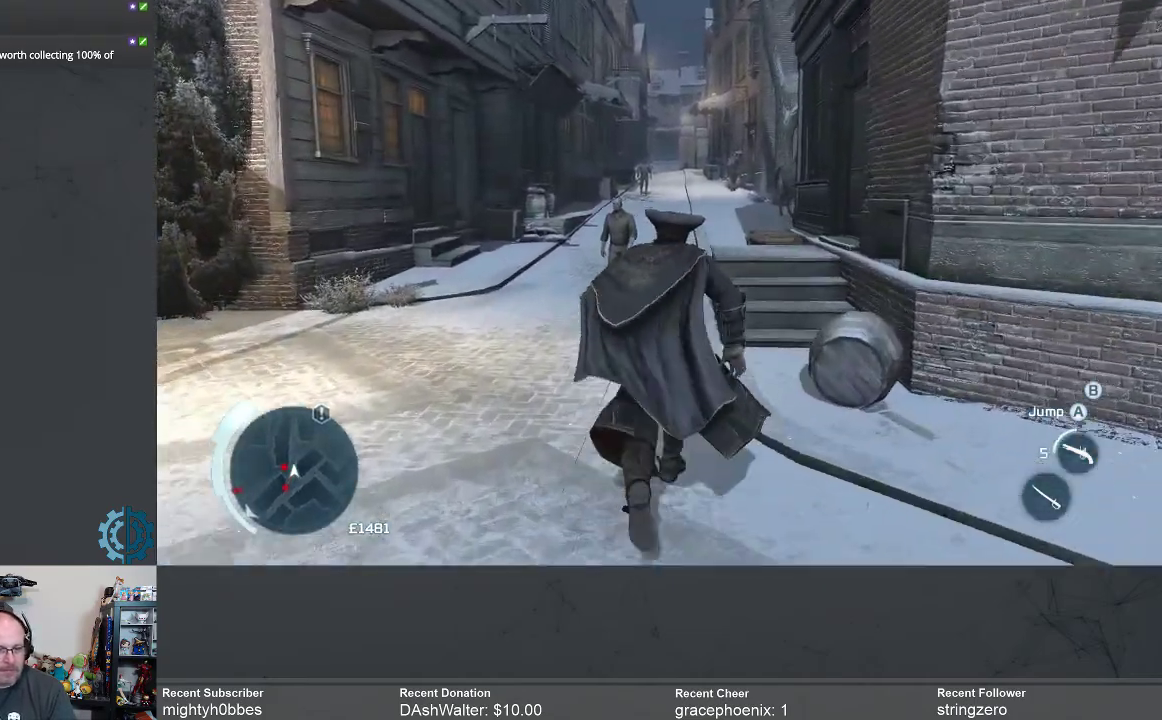
{"dt_ms": 500, "buttons": ["R2"], "left_stick": "up", "right_stick": "center", "events": [[333, "right_stick", "up"], [500, "right_stick", "center"]]}
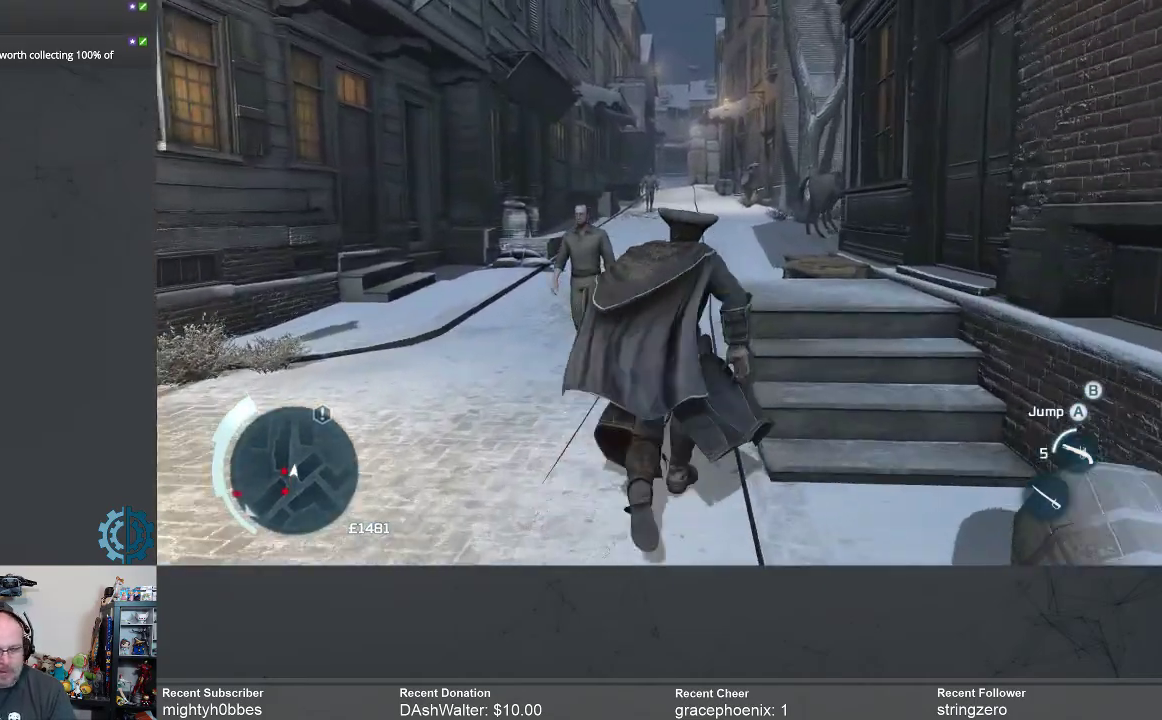
{"dt_ms": 500, "buttons": ["R2"], "left_stick": "up", "right_stick": "center", "events": []}
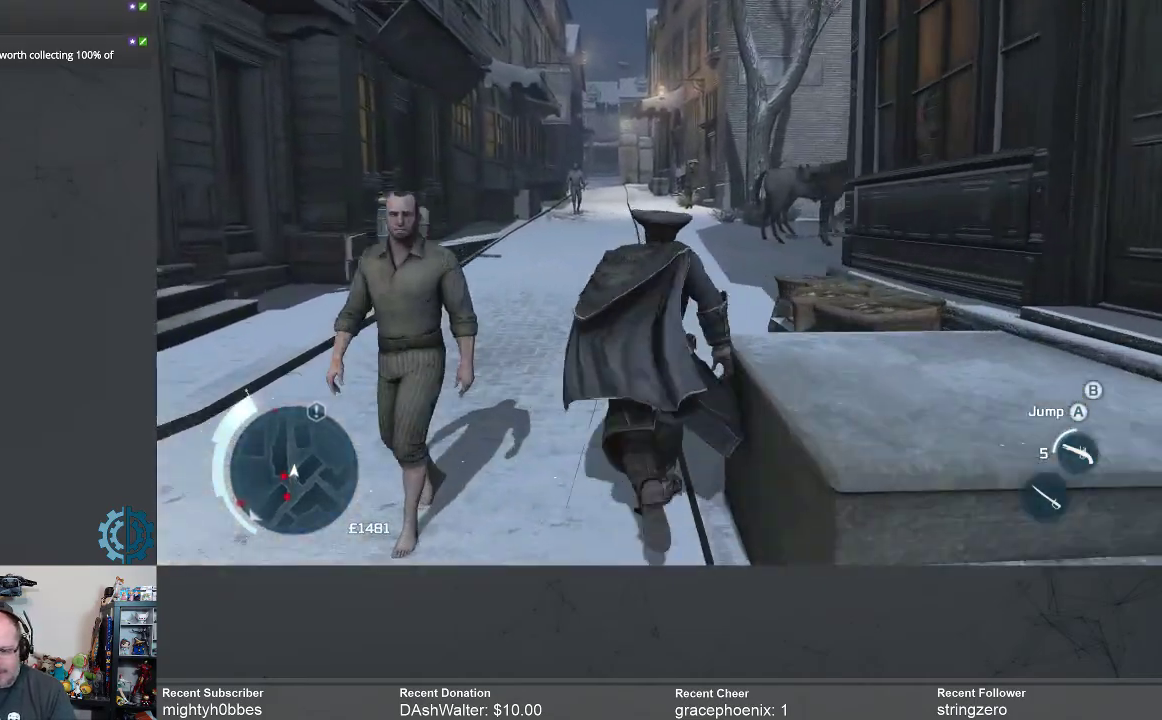
{"dt_ms": 500, "buttons": ["R2"], "left_stick": "up", "right_stick": "center", "events": []}
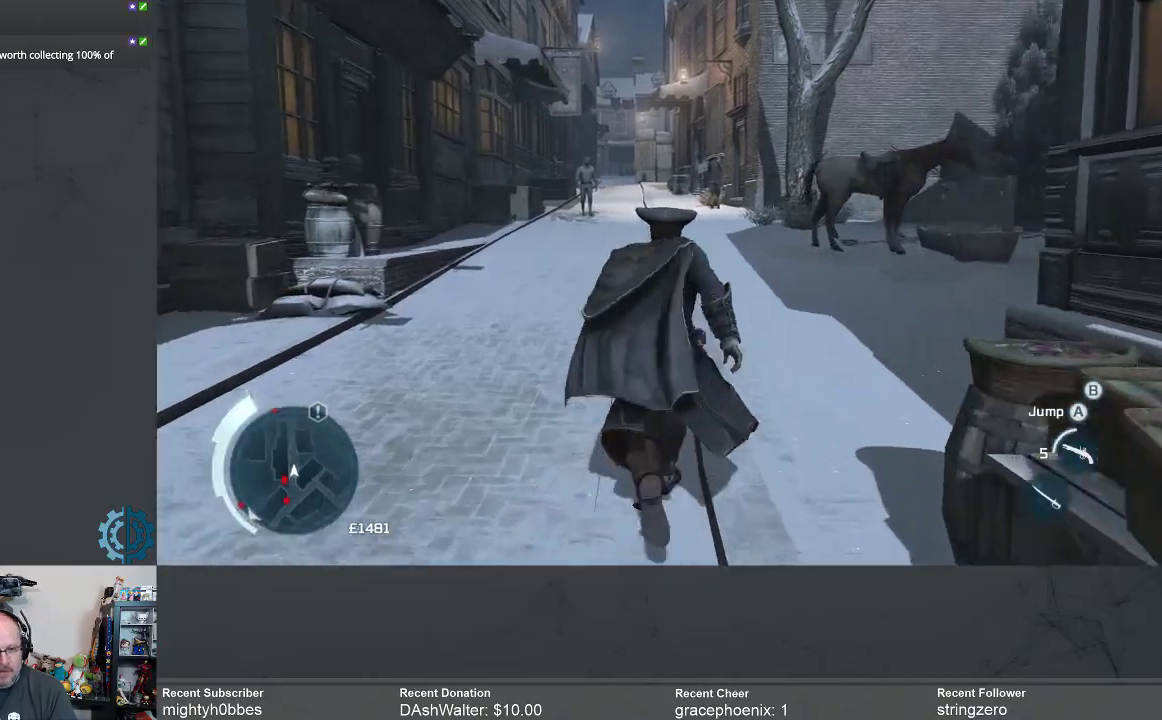
{"dt_ms": 500, "buttons": ["R2"], "left_stick": "up", "right_stick": "up", "events": [[100, "right_stick", "up"], [333, "right_stick", "center"], [500, "right_stick", "up"]]}
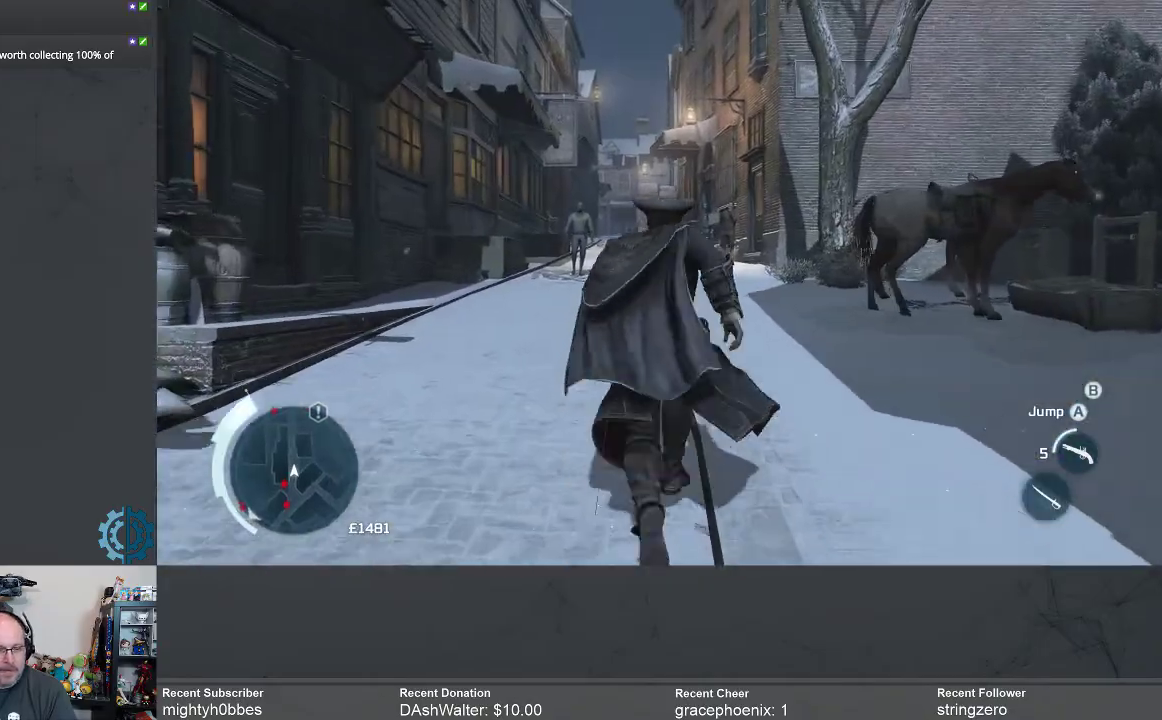
{"dt_ms": 500, "buttons": ["R2"], "left_stick": "up", "right_stick": "down-left", "events": [[133, "right_stick", "center"], [500, "right_stick", "down-left"]]}
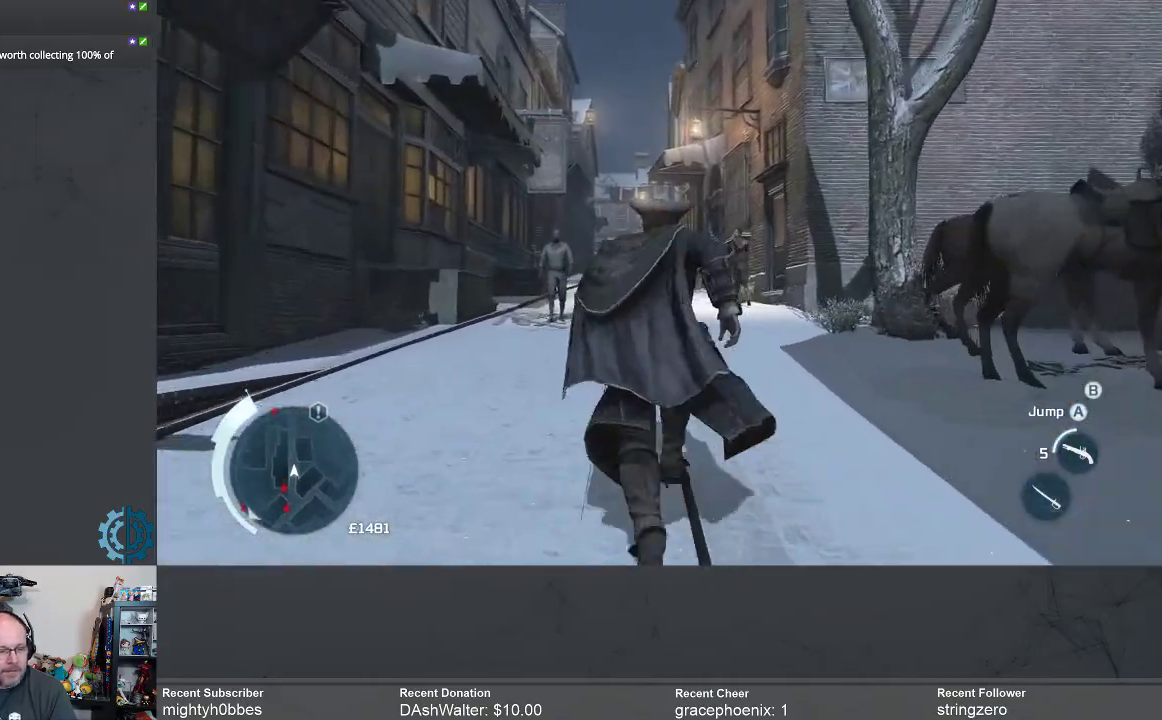
{"dt_ms": 500, "buttons": ["R2"], "left_stick": "up", "right_stick": "center", "events": [[100, "right_stick", "center"], [333, "right_stick", "down"], [467, "right_stick", "center"]]}
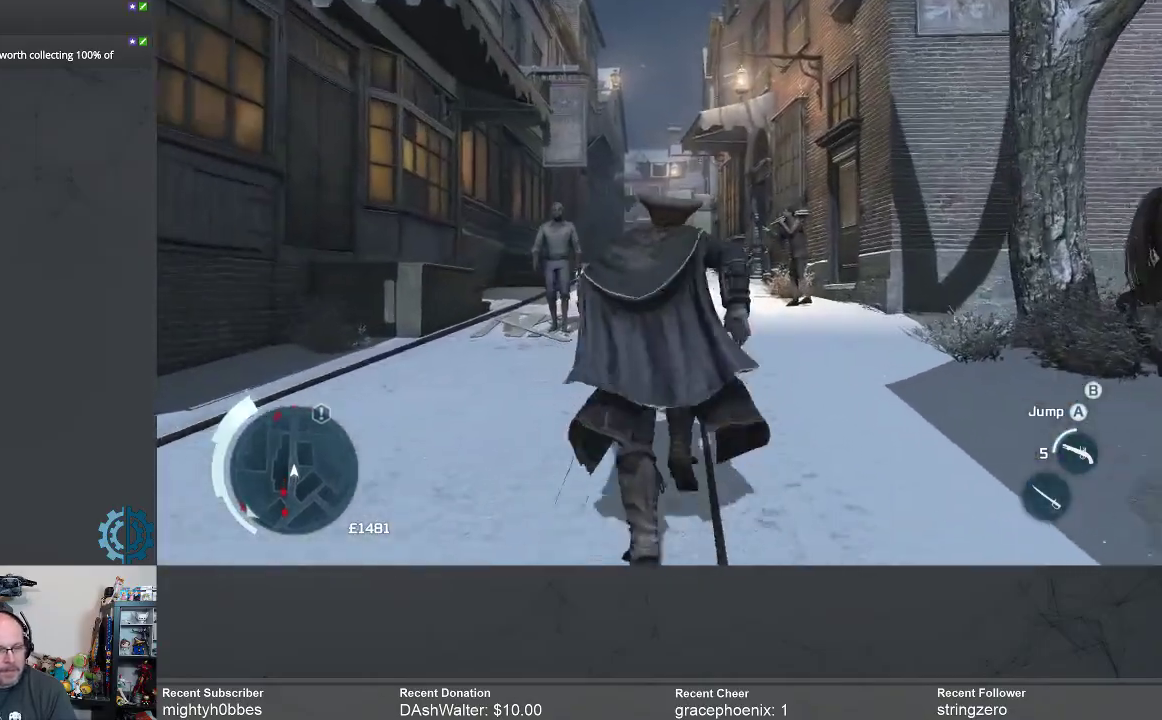
{"dt_ms": 1000, "buttons": ["R2"], "left_stick": "up-left", "right_stick": "center"}
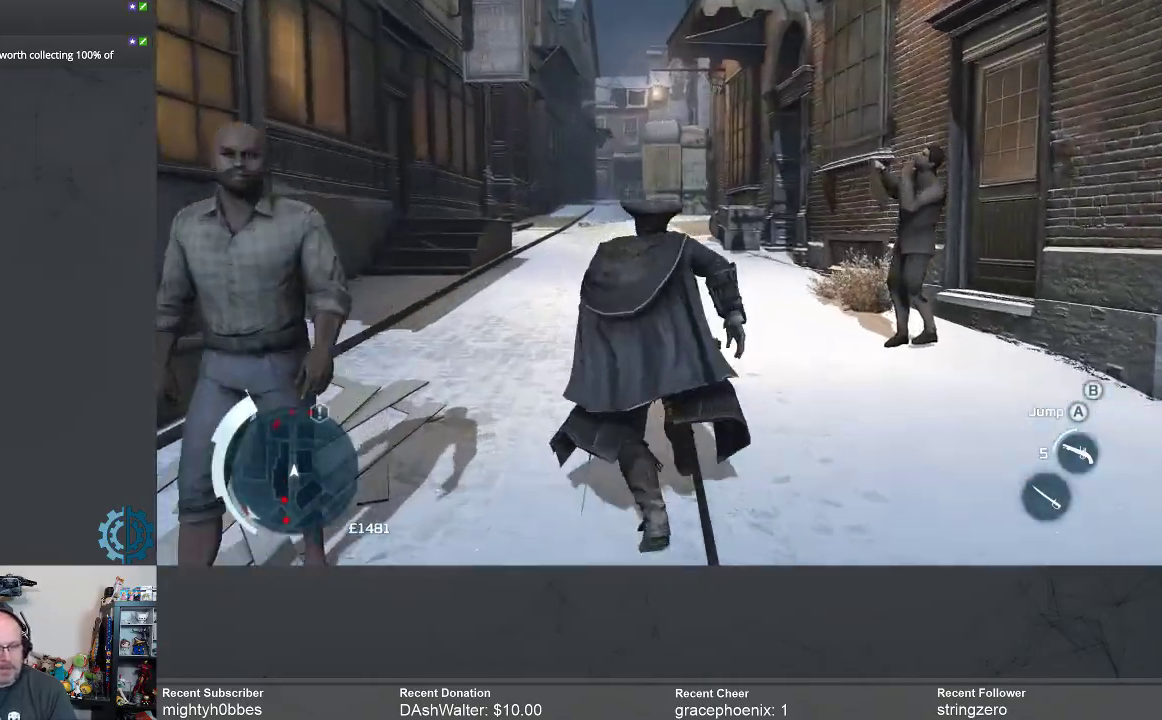
{"dt_ms": 500, "buttons": ["R2"], "left_stick": "up", "right_stick": "center", "events": [[167, "left_stick", "up"]]}
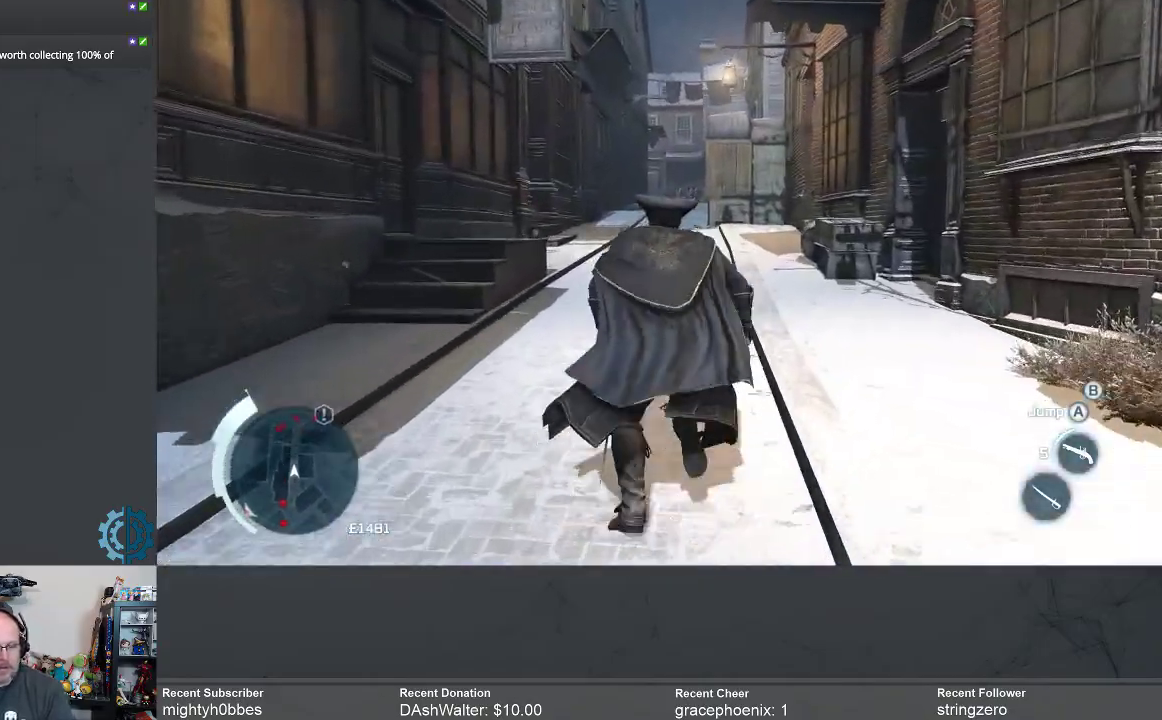
{"dt_ms": 500, "buttons": ["R2"], "left_stick": "up", "right_stick": "center", "events": []}
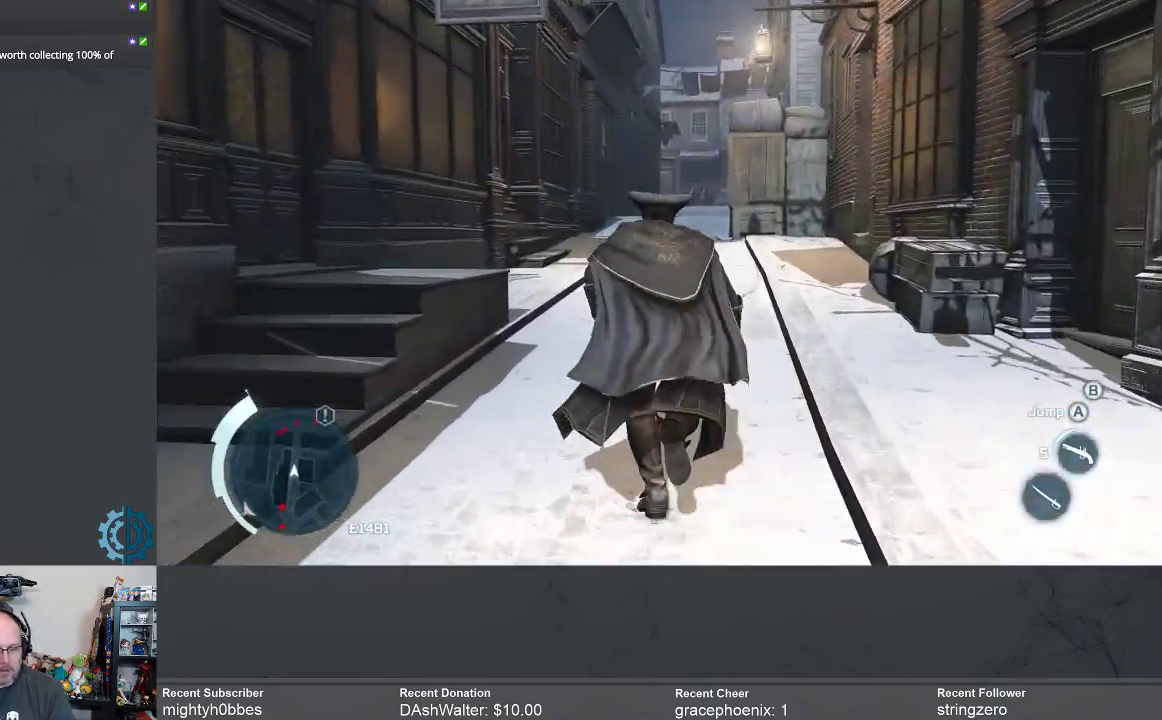
{"dt_ms": 500, "buttons": ["R2"], "left_stick": "up", "right_stick": "center", "events": []}
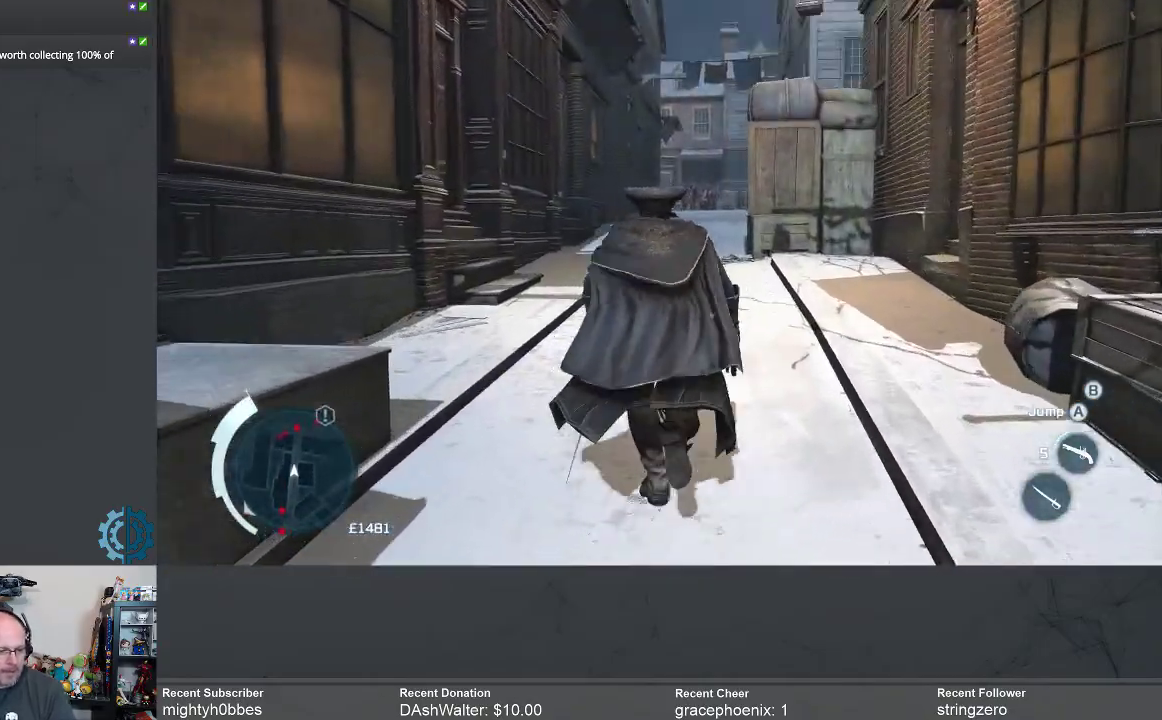
{"dt_ms": 500, "buttons": ["R2"], "left_stick": "up", "right_stick": "center", "events": []}
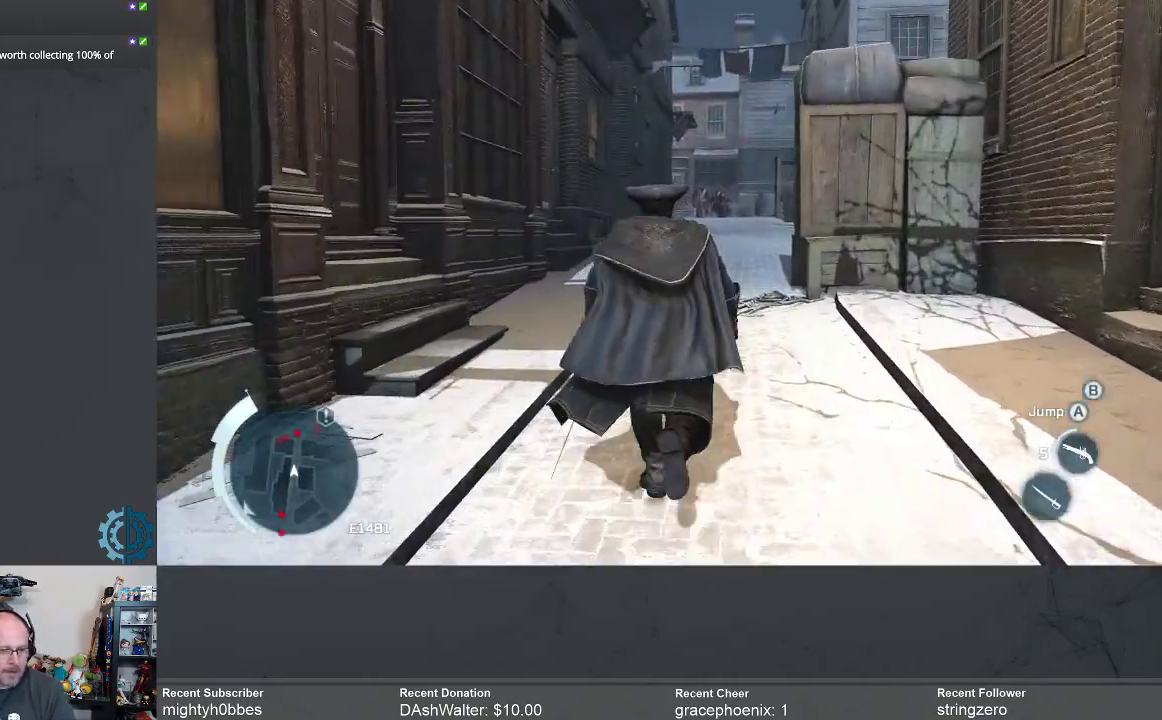
{"dt_ms": 500, "buttons": [], "left_stick": "up", "right_stick": "center", "events": [[67, "R2", "up"]]}
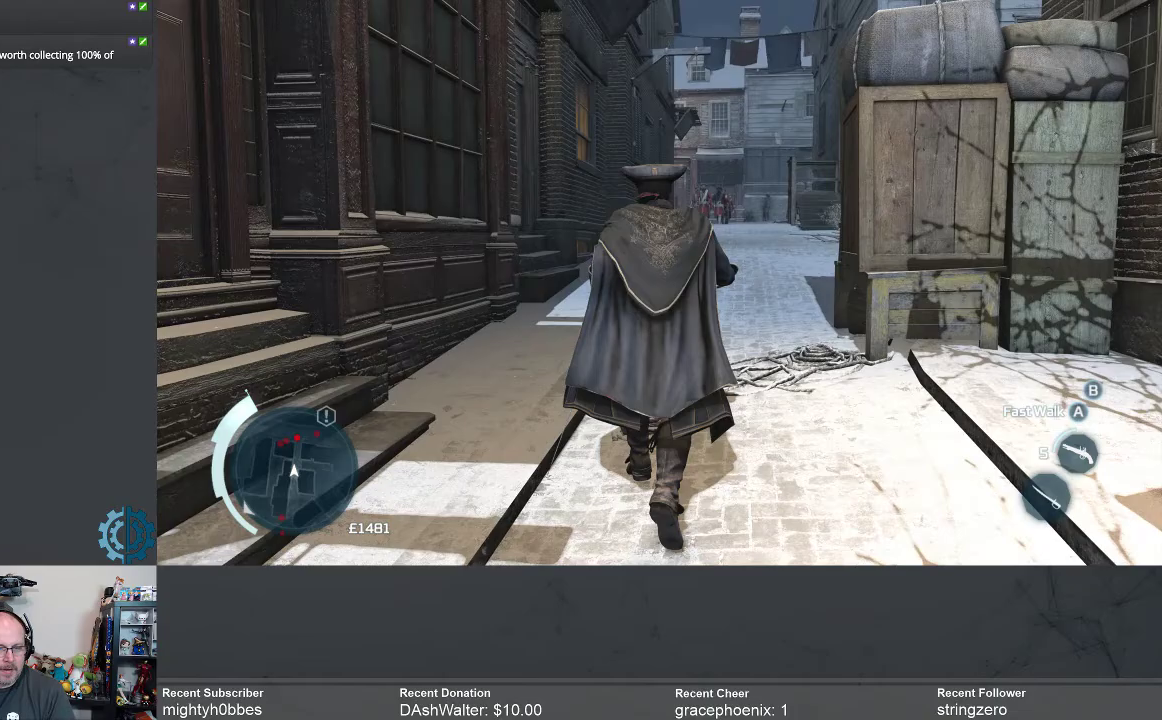
{"dt_ms": 500, "buttons": ["R2"], "left_stick": "up", "right_stick": "center", "events": [[100, "R2", "down"]]}
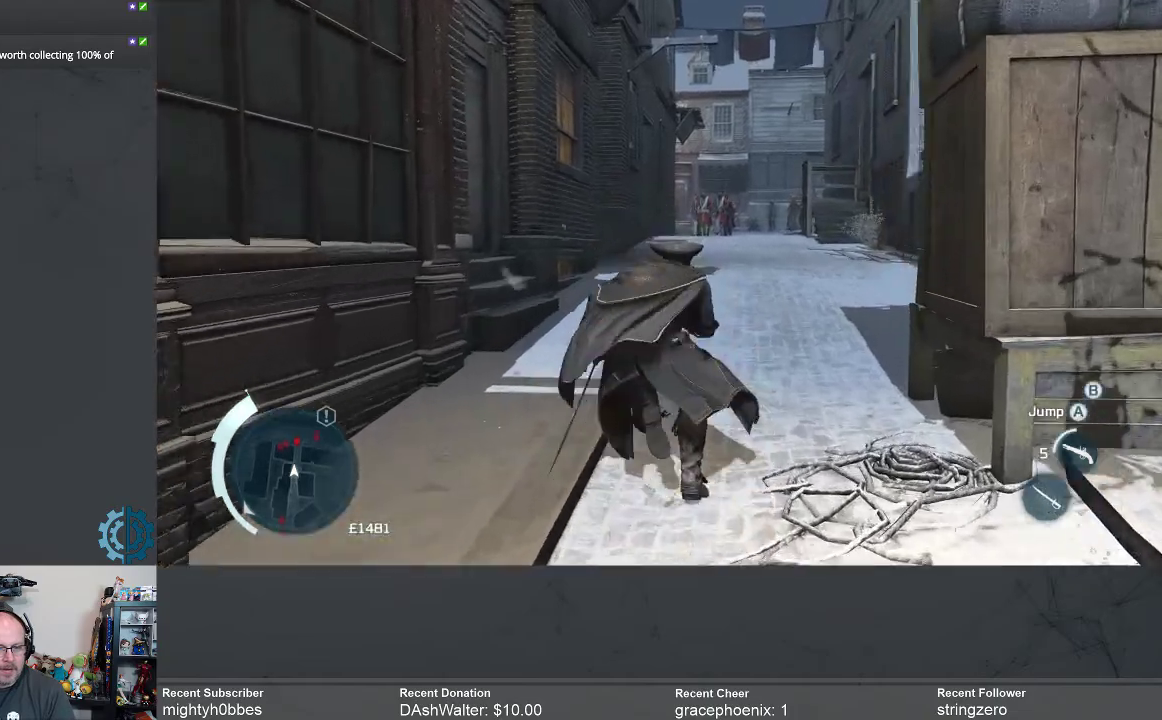
{"dt_ms": 500, "buttons": ["R2"], "left_stick": "up-left", "right_stick": "center", "events": [[100, "right_stick", "right"], [267, "right_stick", "center"], [433, "left_stick", "up-left"]]}
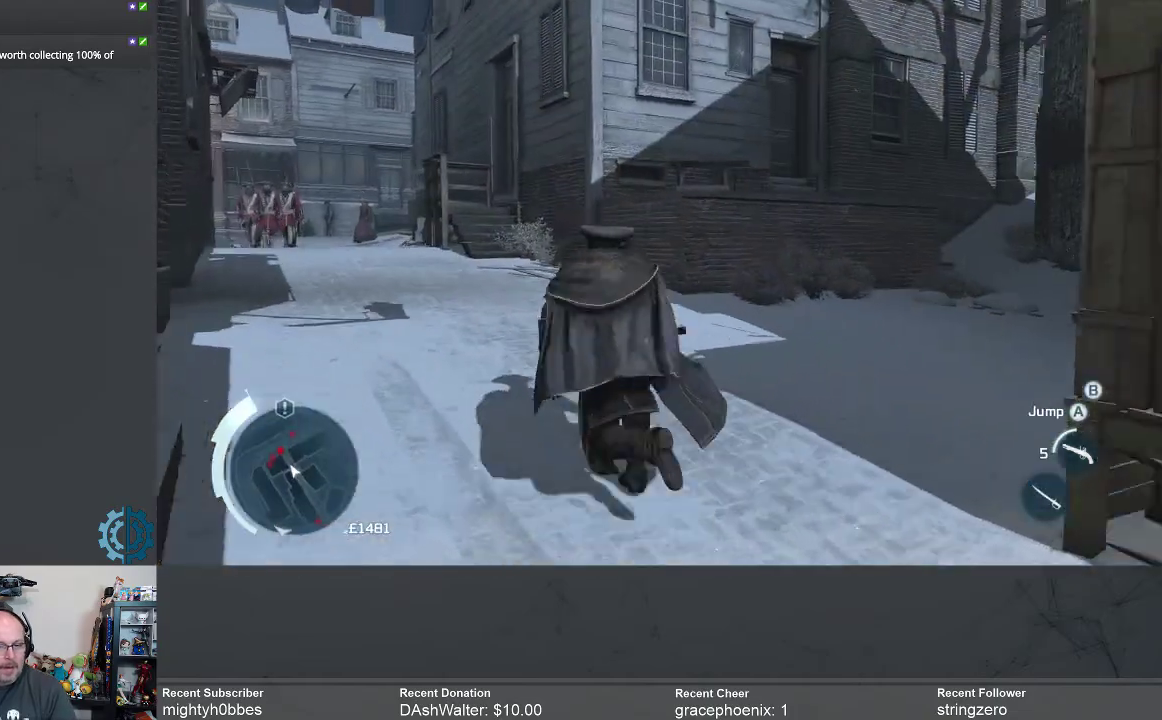
{"dt_ms": 500, "buttons": ["R2"], "left_stick": "up", "right_stick": "center", "events": [[200, "left_stick", "up"], [267, "right_stick", "right"], [367, "right_stick", "center"]]}
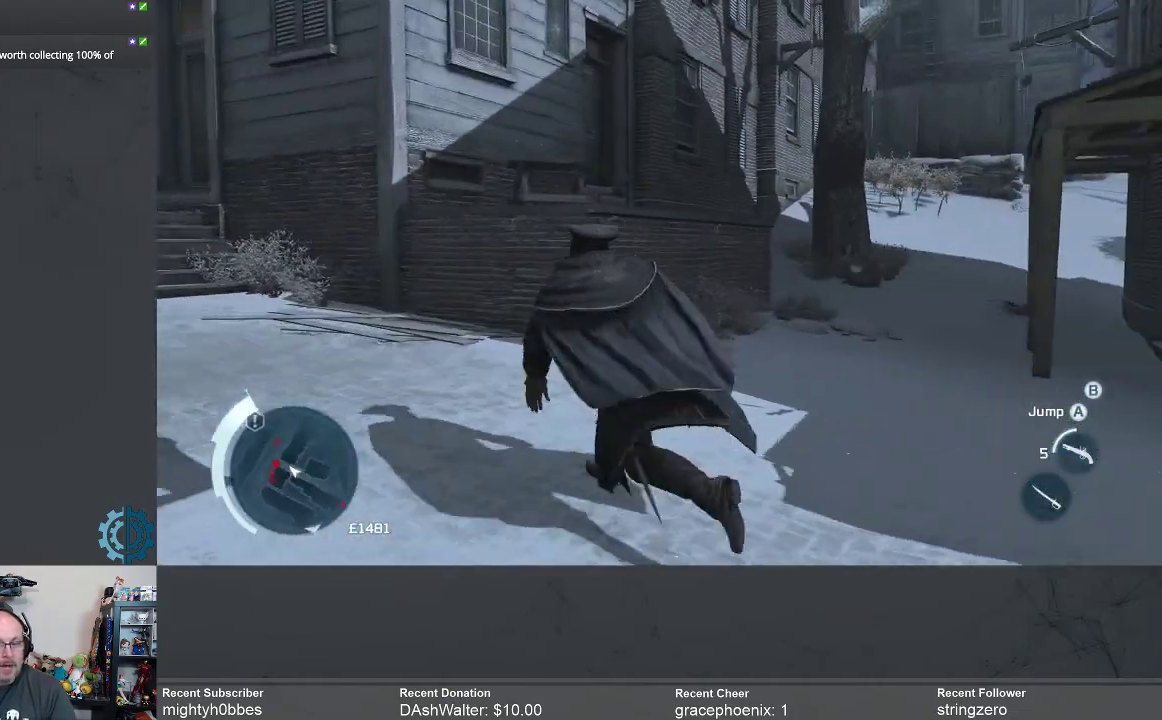
{"dt_ms": 500, "buttons": ["R2"], "left_stick": "up", "right_stick": "center", "events": [[133, "left_stick", "up-right"], [133, "right_stick", "right"], [267, "right_stick", "center"], [367, "left_stick", "up"]]}
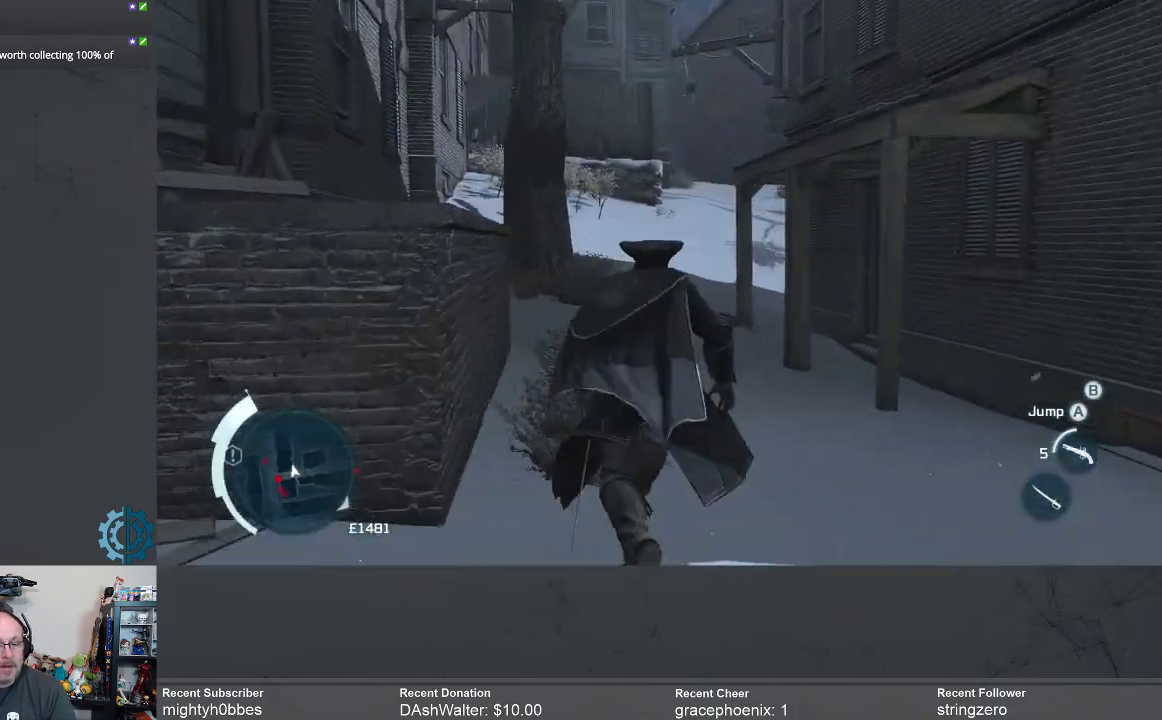
{"dt_ms": 500, "buttons": ["R2"], "left_stick": "up", "right_stick": "up", "events": [[267, "right_stick", "left"], [400, "right_stick", "center"], [500, "right_stick", "up"]]}
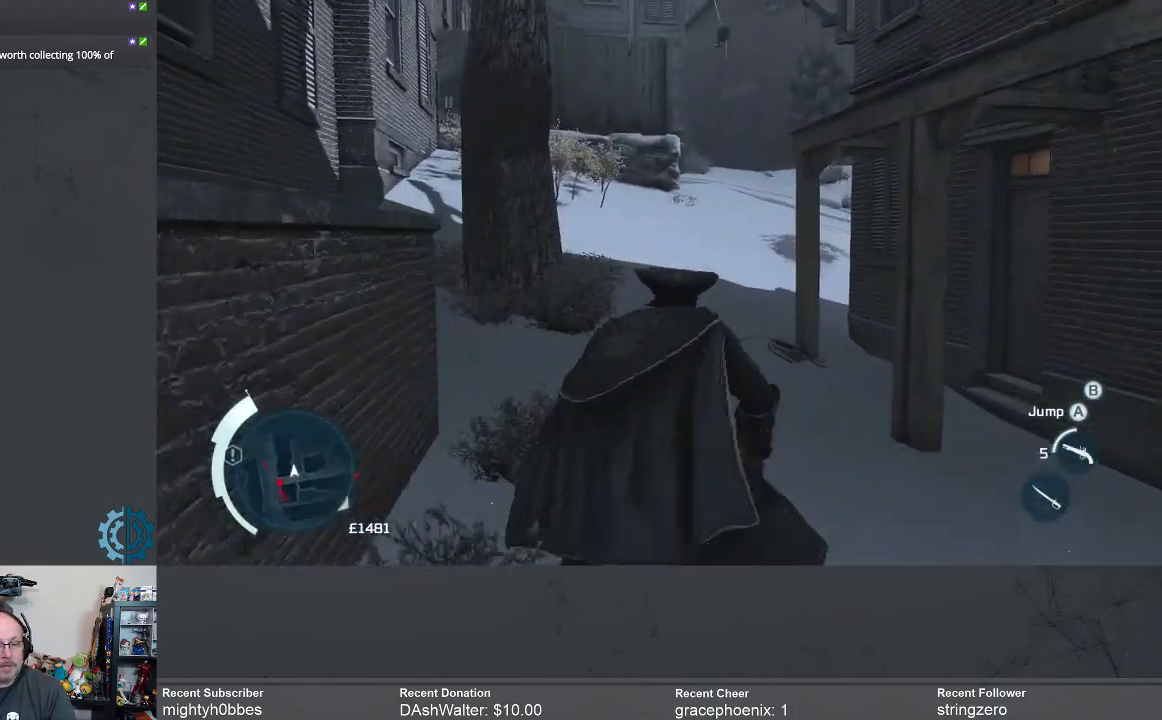
{"dt_ms": 500, "buttons": ["R2"], "left_stick": "up", "right_stick": "up", "events": [[167, "right_stick", "center"], [400, "right_stick", "up"]]}
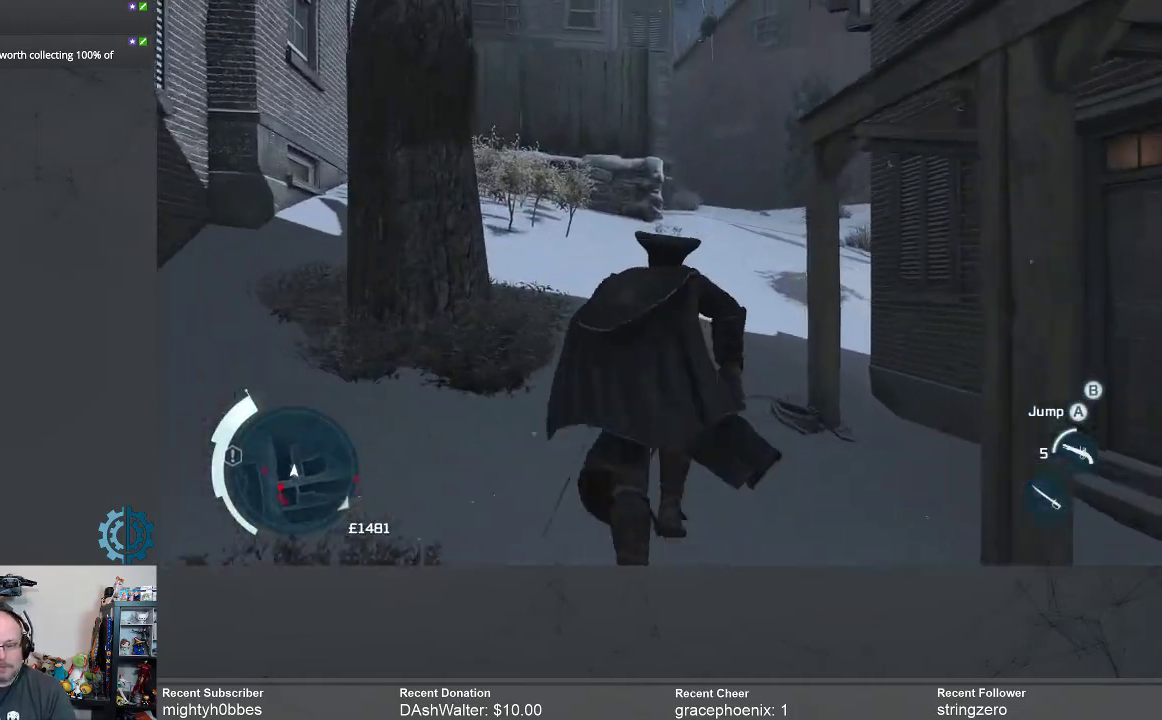
{"dt_ms": 500, "buttons": ["R2"], "left_stick": "up", "right_stick": "center", "events": [[100, "right_stick", "center"]]}
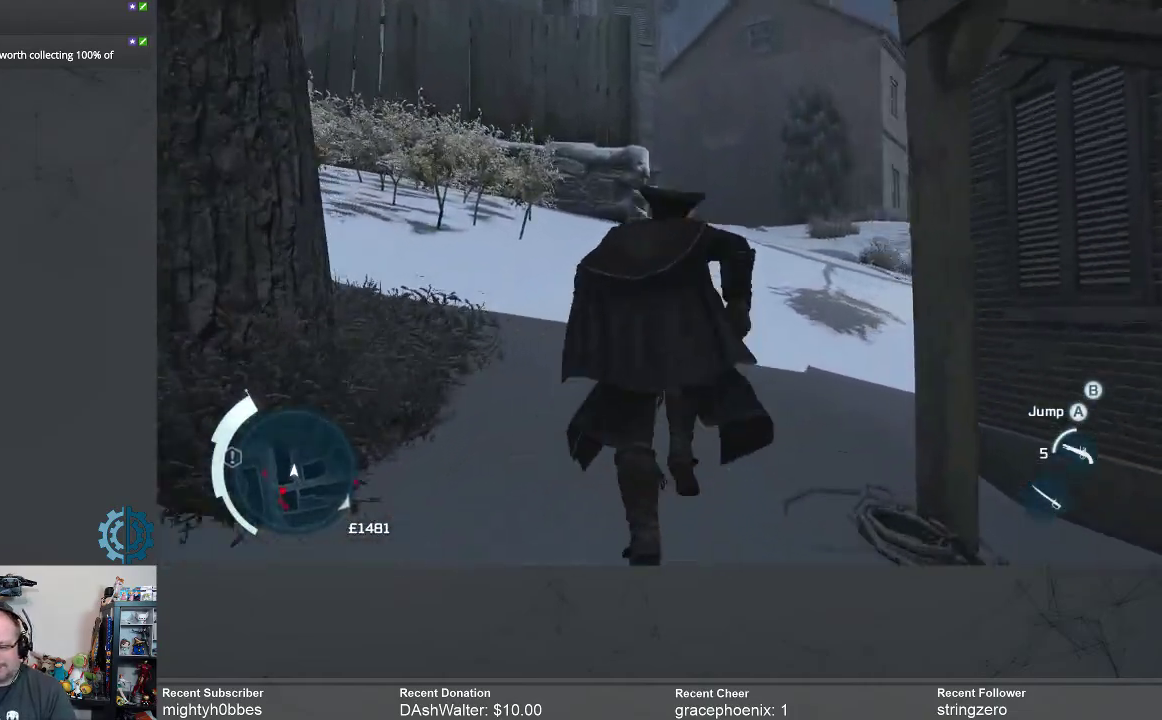
{"dt_ms": 500, "buttons": ["R2"], "left_stick": "up", "right_stick": "center", "events": [[167, "right_stick", "down-left"], [300, "right_stick", "center"]]}
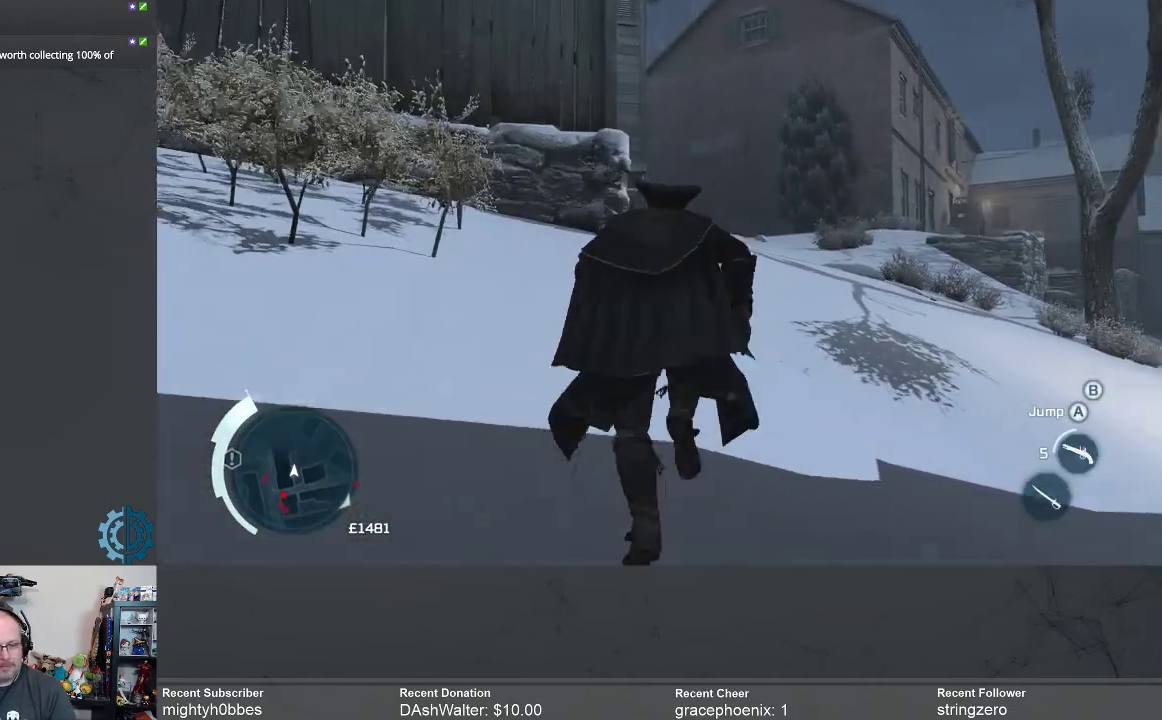
{"dt_ms": 500, "buttons": ["R2"], "left_stick": "up-right", "right_stick": "center", "events": [[133, "right_stick", "down-left"], [200, "left_stick", "up-right"], [300, "right_stick", "center"]]}
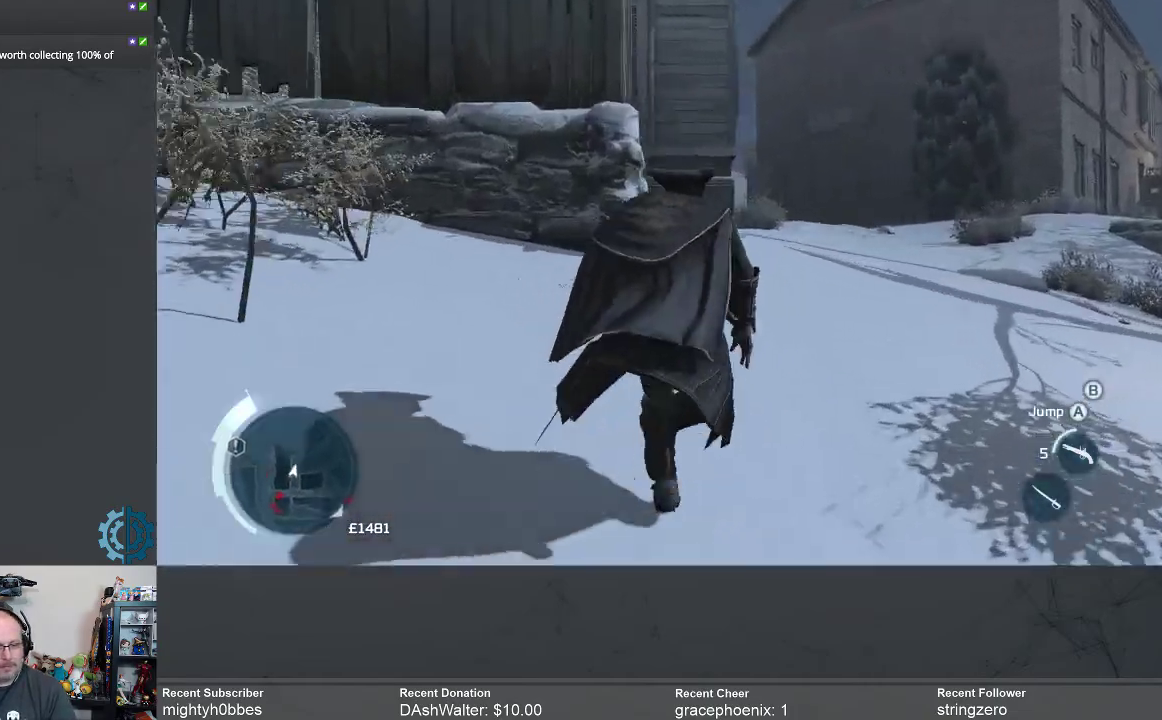
{"dt_ms": 500, "buttons": ["R2"], "left_stick": "up-right", "right_stick": "center", "events": [[33, "right_stick", "down-left"], [167, "right_stick", "center"], [367, "right_stick", "left"], [500, "right_stick", "center"]]}
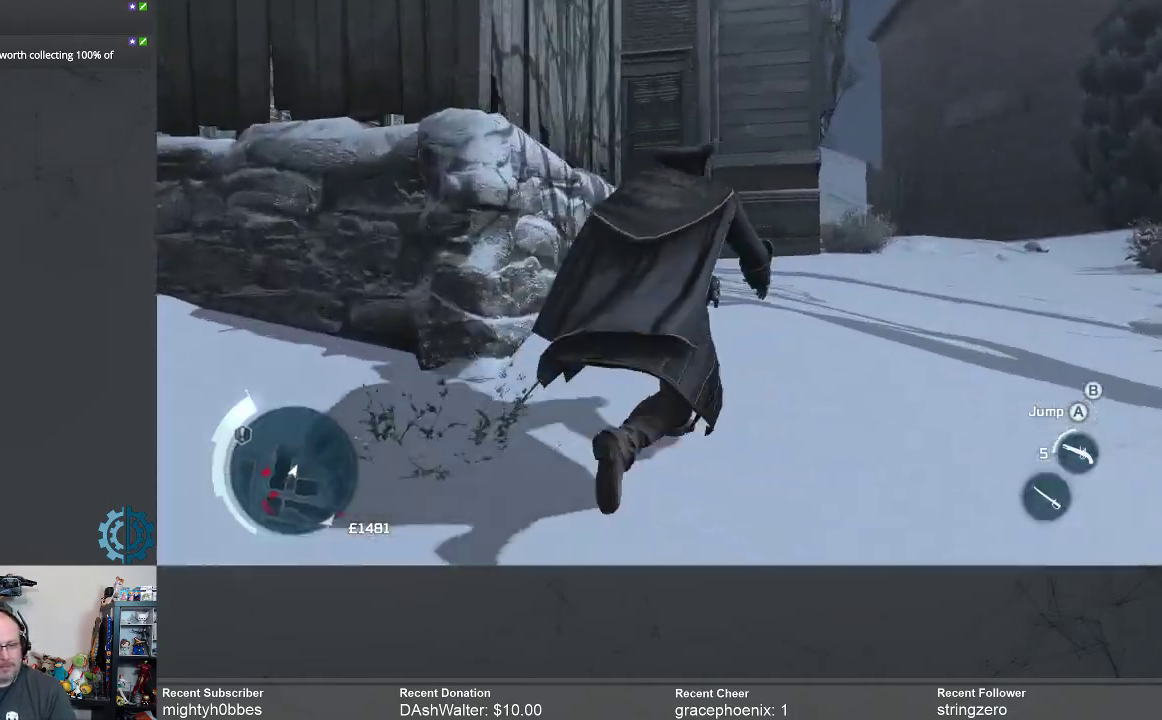
{"dt_ms": 500, "buttons": ["R2"], "left_stick": "up-right", "right_stick": "center", "events": [[233, "right_stick", "down-left"], [367, "right_stick", "center"]]}
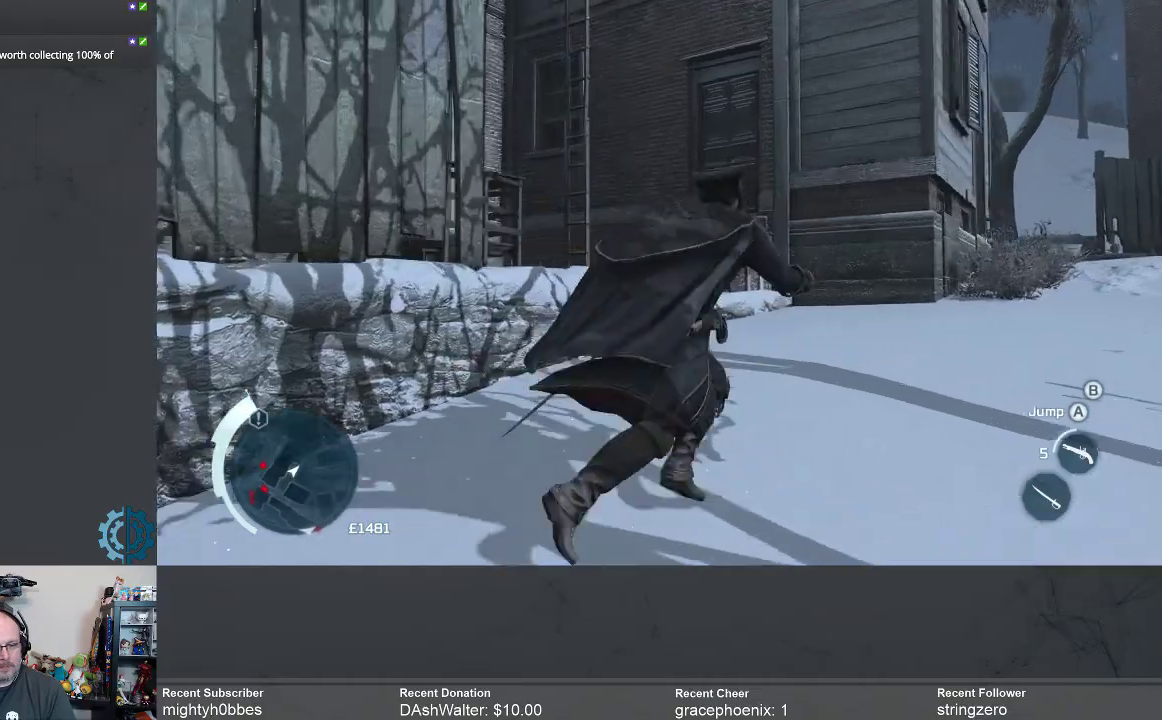
{"dt_ms": 500, "buttons": ["R2"], "left_stick": "up-right", "right_stick": "down-left", "events": [[400, "right_stick", "down-left"]]}
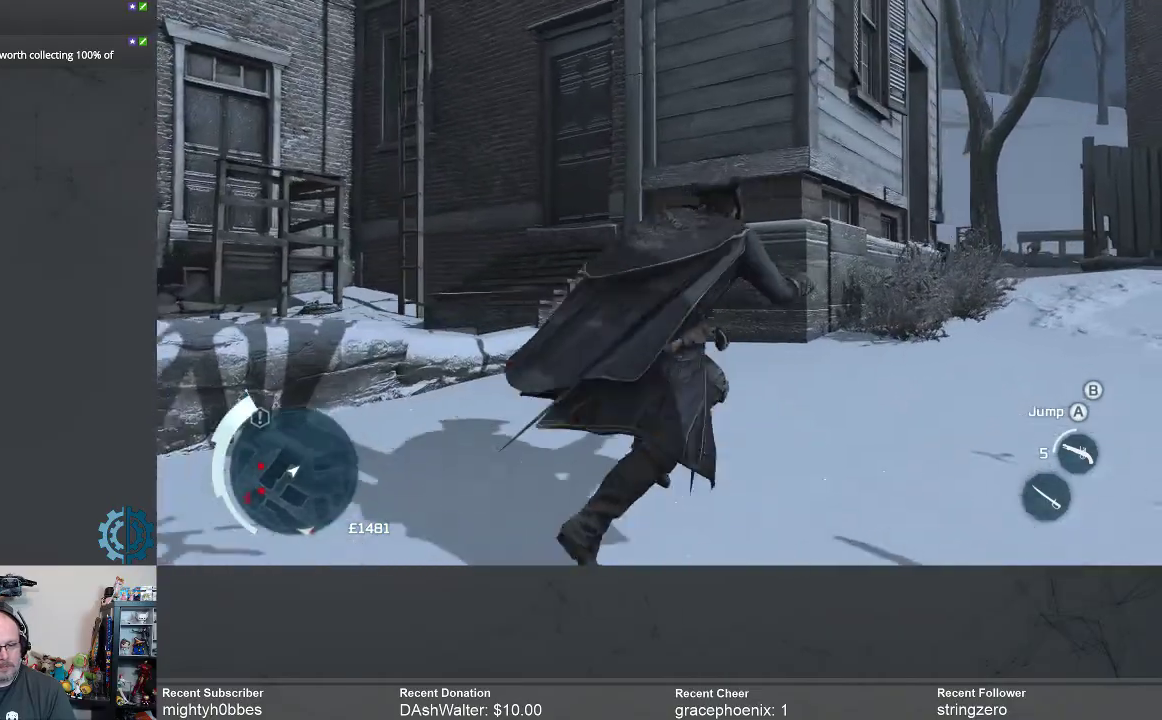
{"dt_ms": 500, "buttons": ["R2"], "left_stick": "up-right", "right_stick": "center", "events": [[133, "right_stick", "center"], [333, "right_stick", "down-left"], [467, "right_stick", "center"]]}
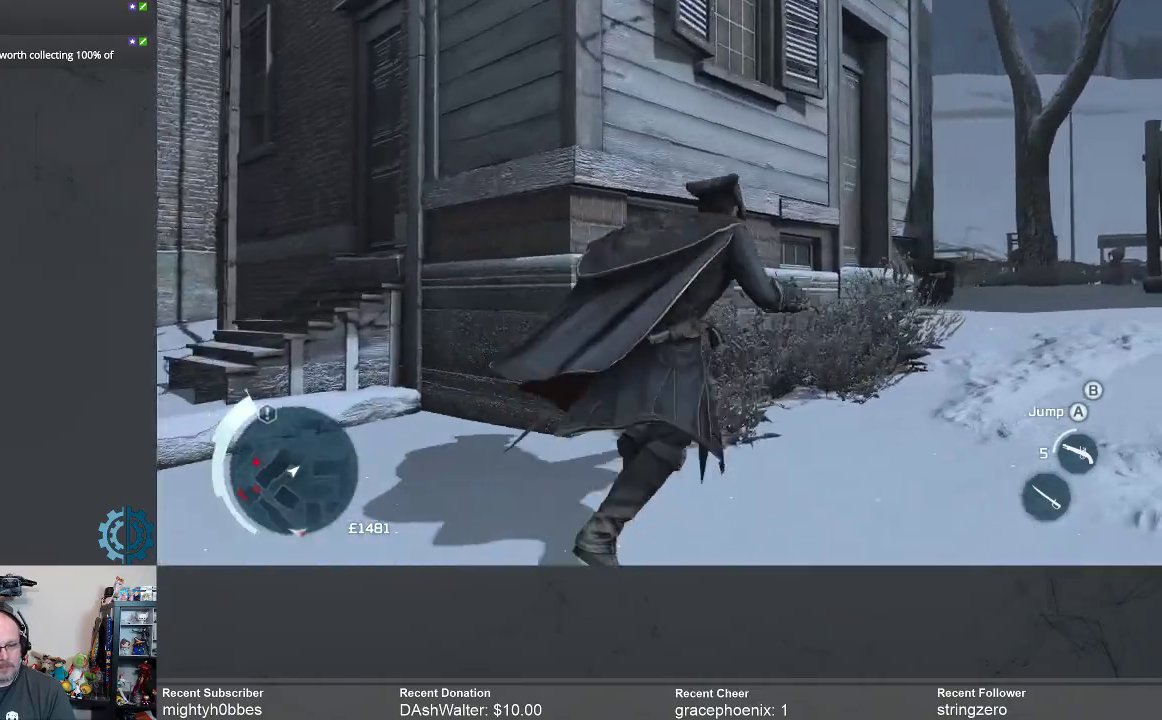
{"dt_ms": 500, "buttons": ["R2"], "left_stick": "up-right", "right_stick": "center", "events": []}